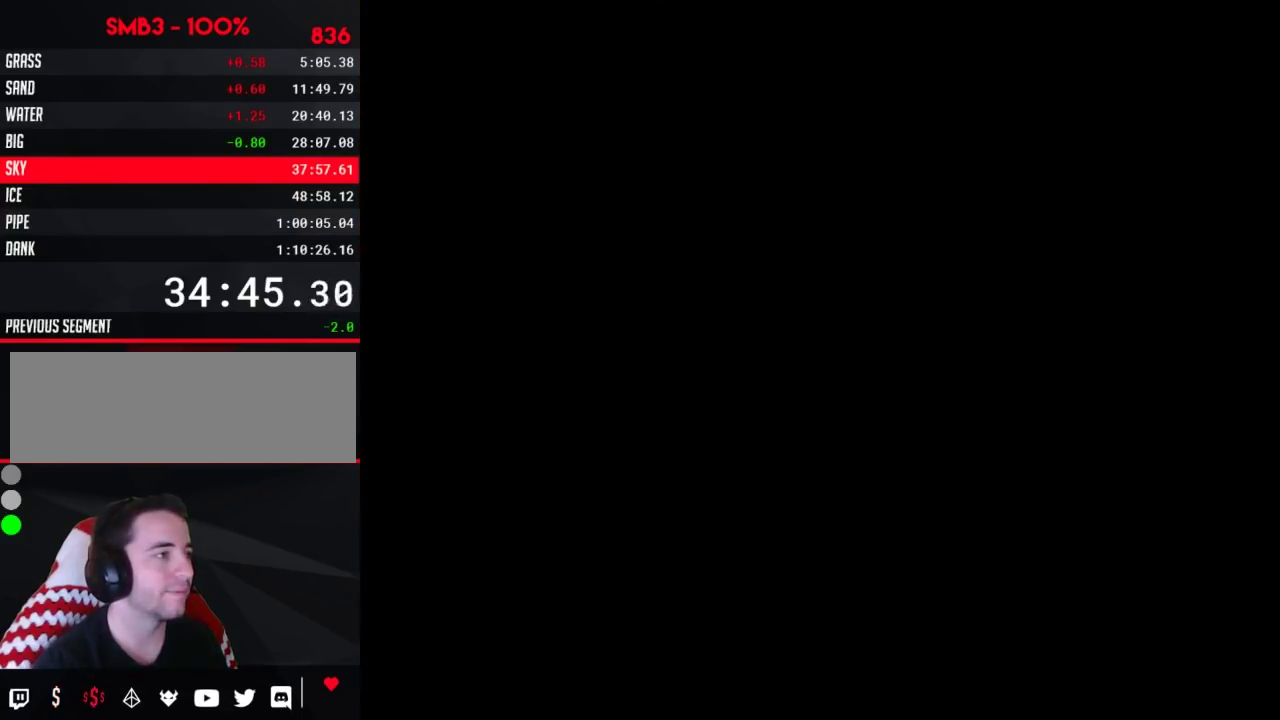
Gameplay with a controller (Nintendo layout); each line is a JSON object with the inputs held at the frame after it. "events" lists button and stick changes between this image and that frame as [ms after this image, input, new state], when the widget could be followed in between. Not read: L3 R3.
{"buttons": ["B", "DPAD_RIGHT"], "events": []}
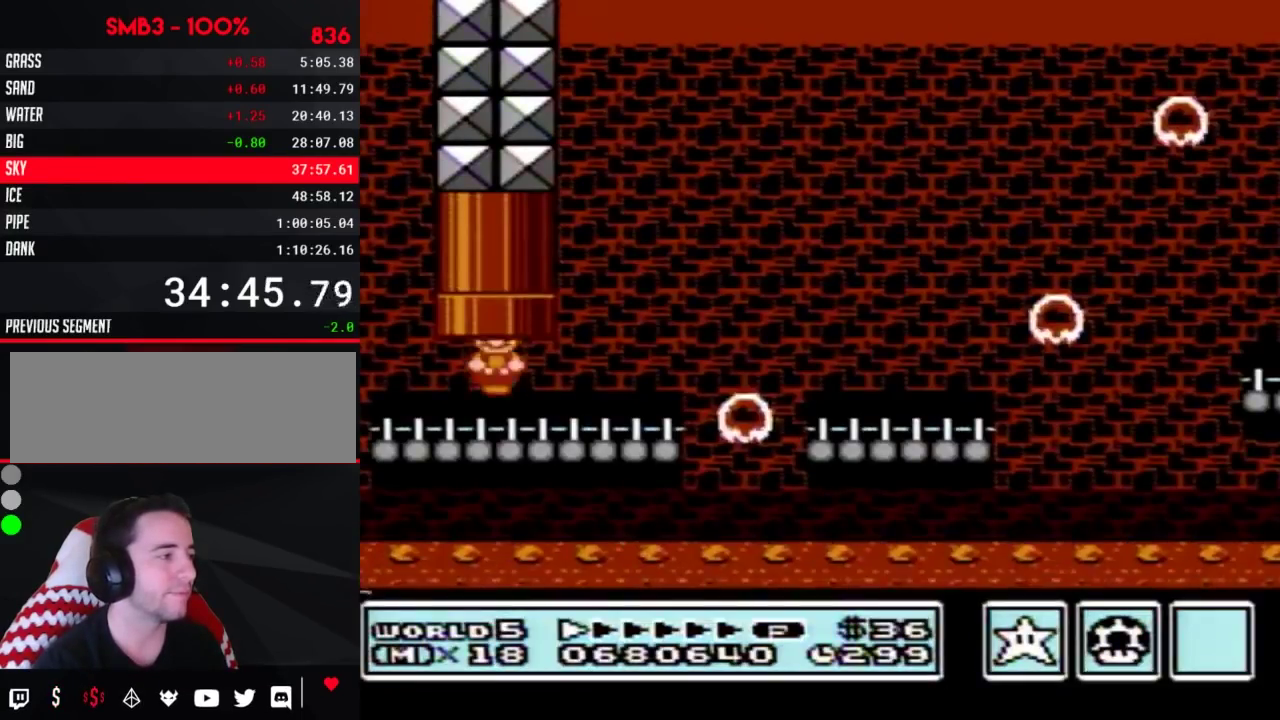
{"buttons": ["B", "DPAD_RIGHT"], "events": []}
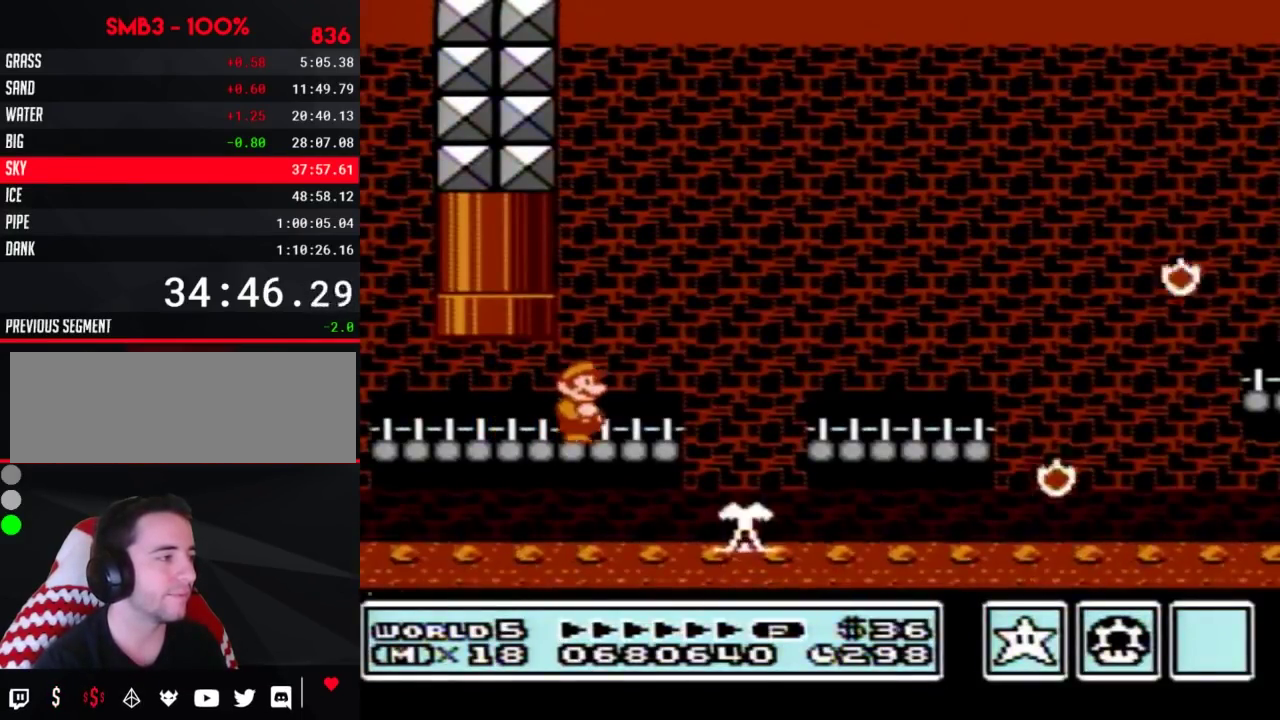
{"buttons": ["B", "DPAD_RIGHT"], "events": [[167, "A", "down"], [217, "A", "up"]]}
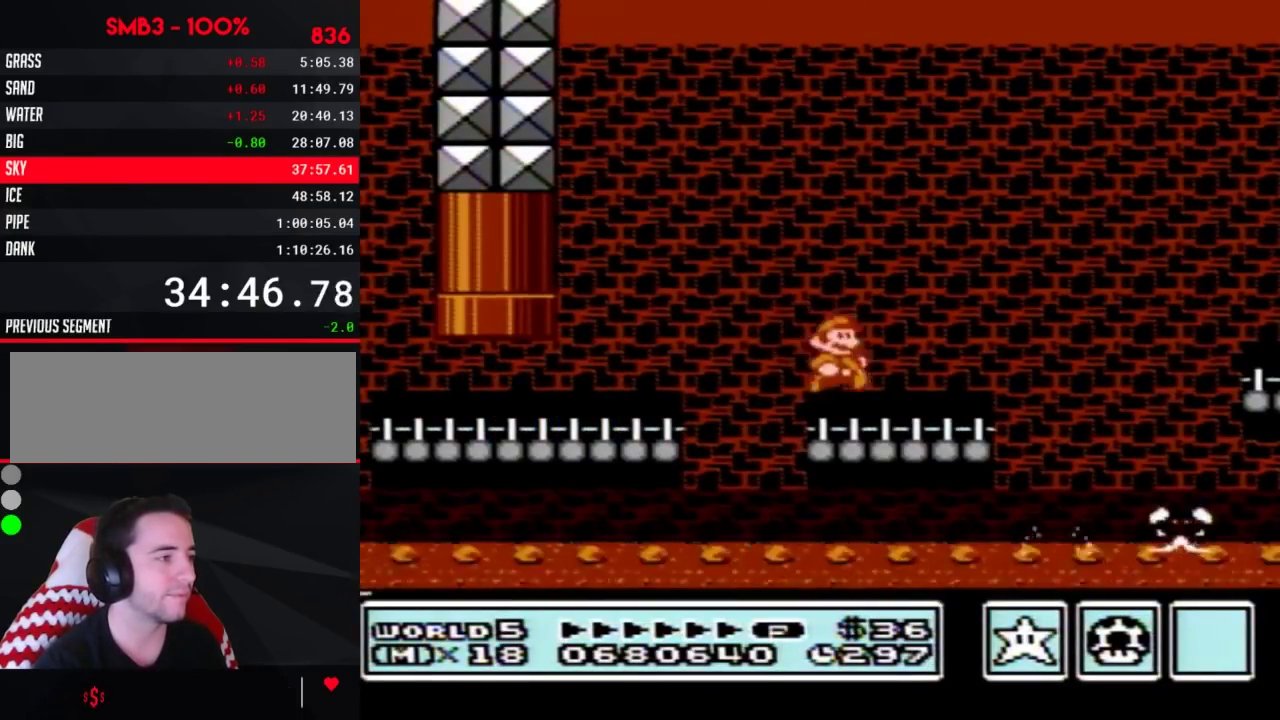
{"buttons": ["B", "DPAD_RIGHT"], "events": [[250, "A", "down"], [417, "A", "up"]]}
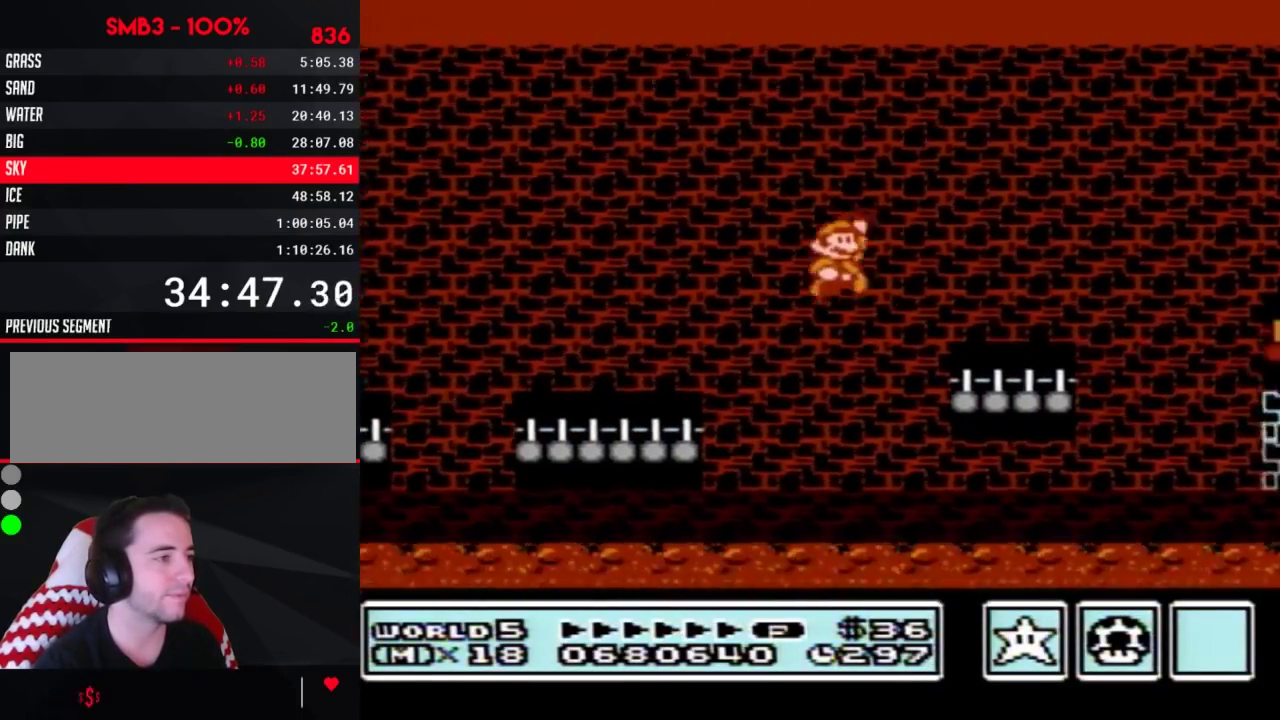
{"buttons": ["B", "DPAD_RIGHT"], "events": [[350, "A", "down"], [433, "A", "up"]]}
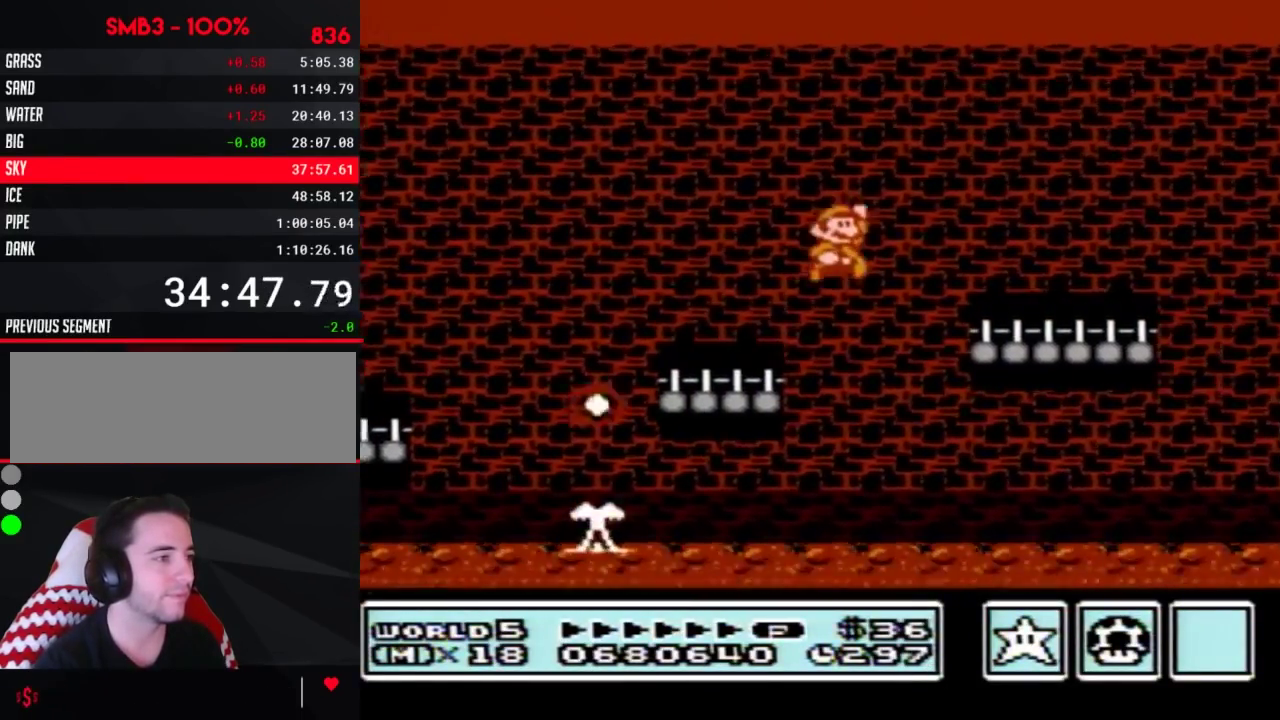
{"buttons": ["B", "DPAD_RIGHT"], "events": [[433, "A", "down"], [500, "A", "up"]]}
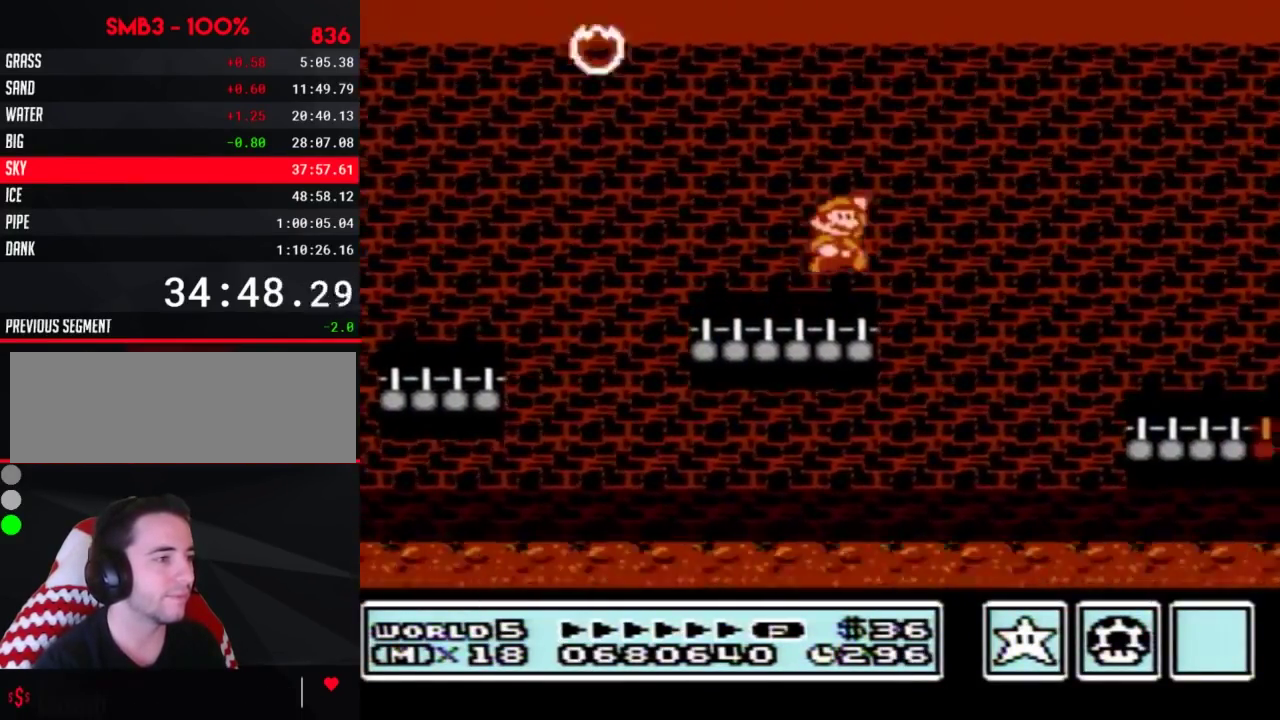
{"buttons": ["B", "DPAD_RIGHT"], "events": []}
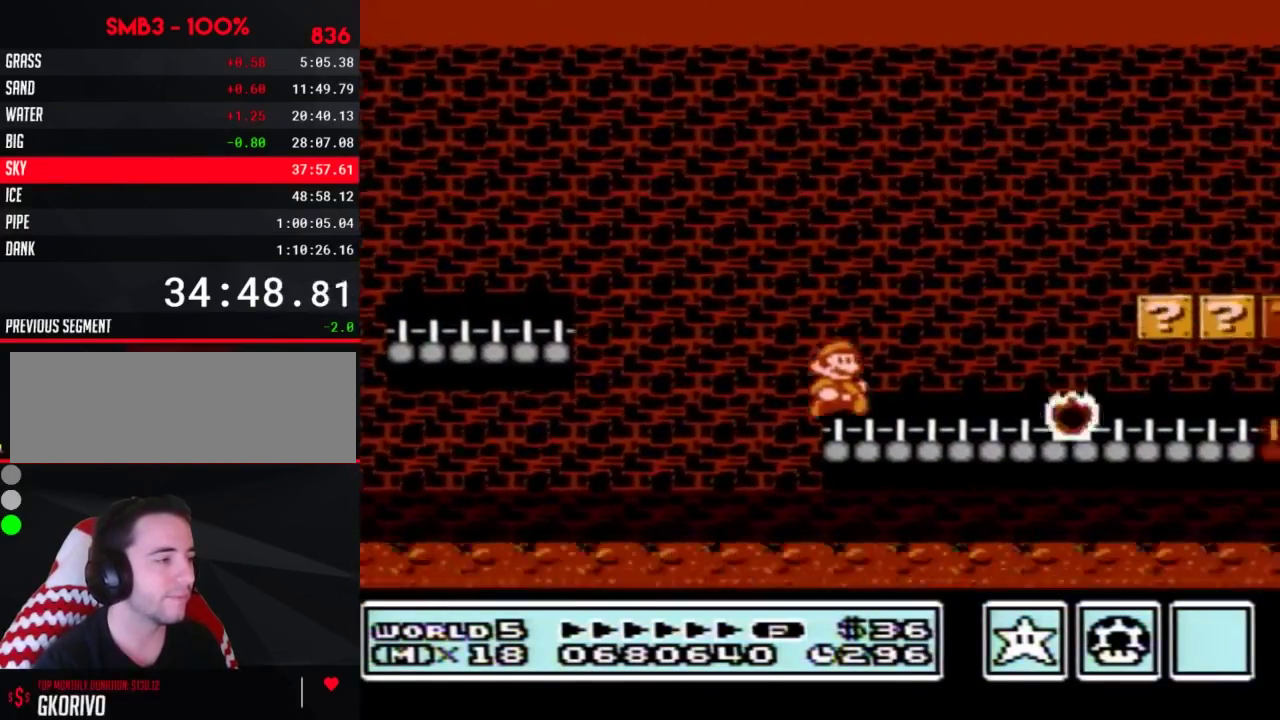
{"buttons": ["B", "DPAD_RIGHT"], "events": []}
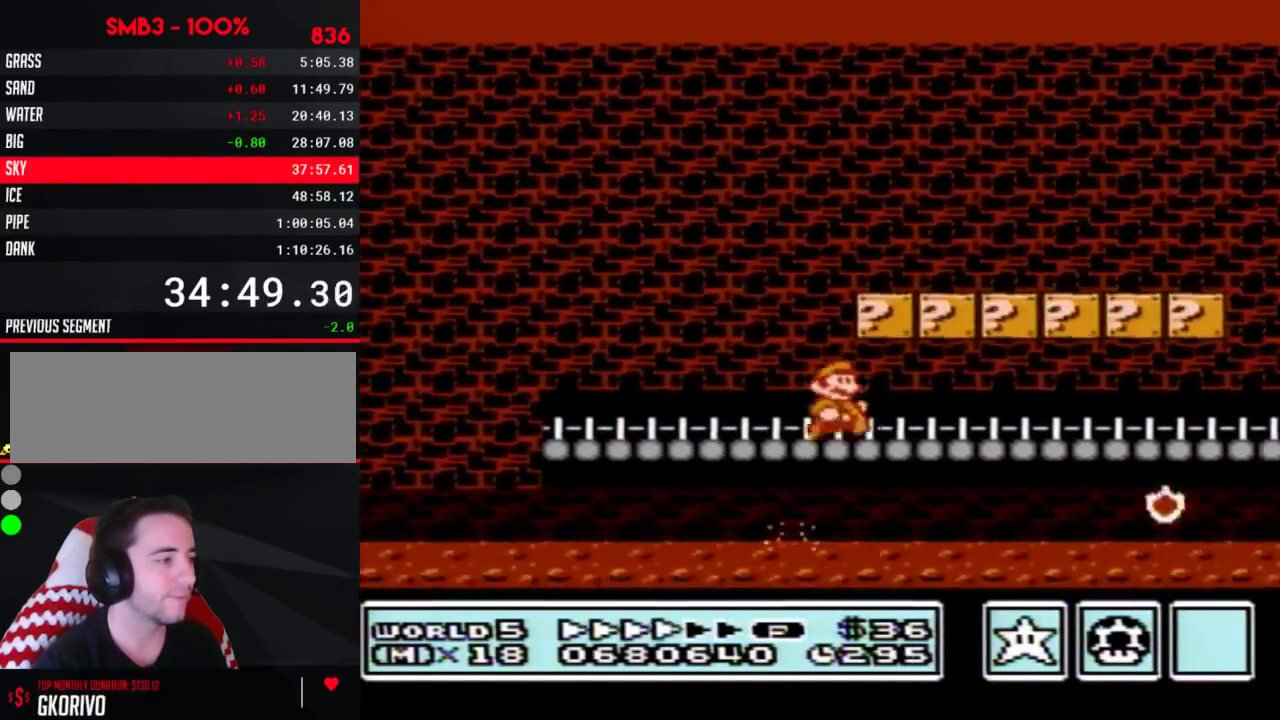
{"buttons": ["B", "DPAD_RIGHT"], "events": []}
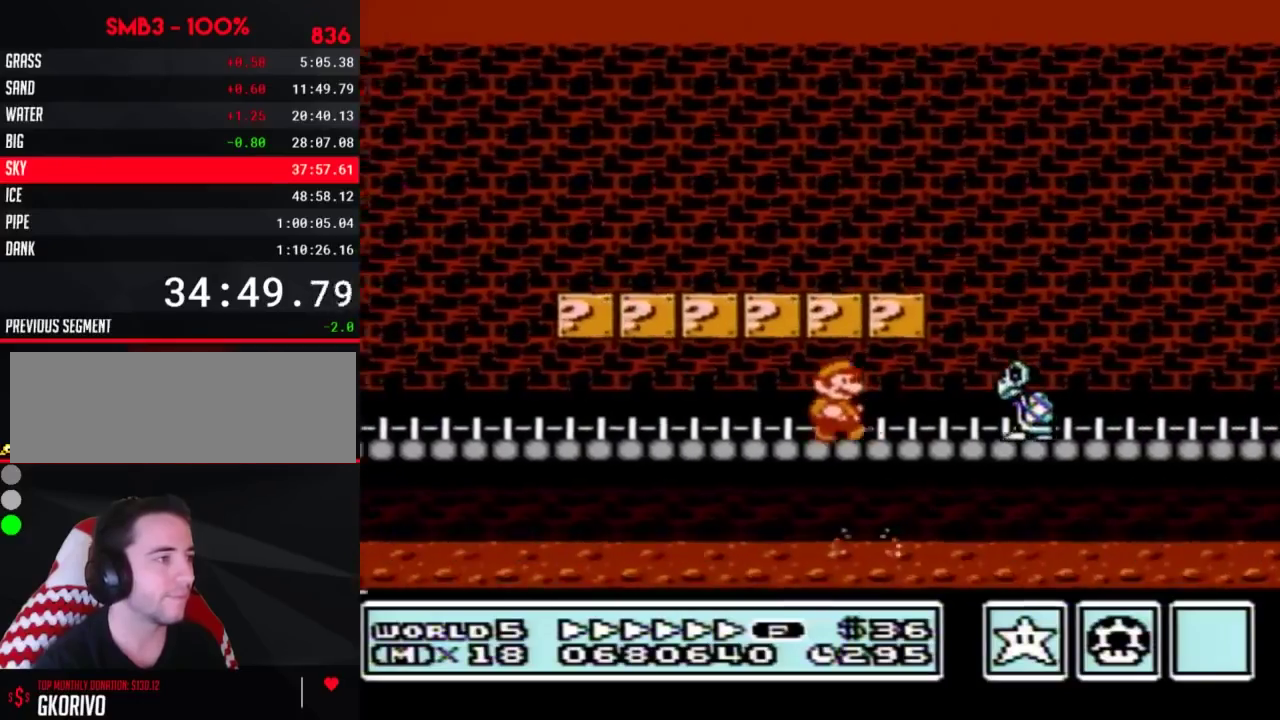
{"buttons": ["A", "B", "DPAD_RIGHT"], "events": [[67, "DPAD_DOWN", "down"], [100, "DPAD_RIGHT", "up"], [133, "A", "down"], [167, "DPAD_RIGHT", "down"], [200, "DPAD_DOWN", "up"]]}
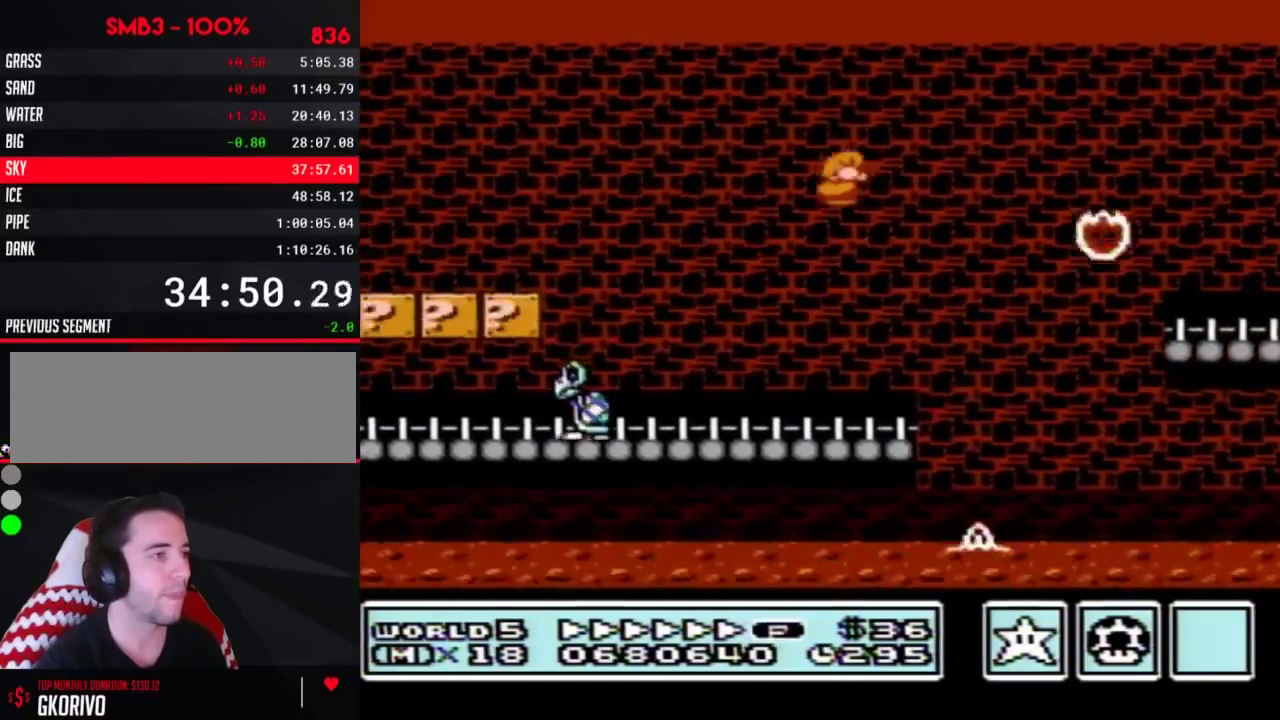
{"buttons": ["B", "DPAD_RIGHT"], "events": [[67, "A", "up"]]}
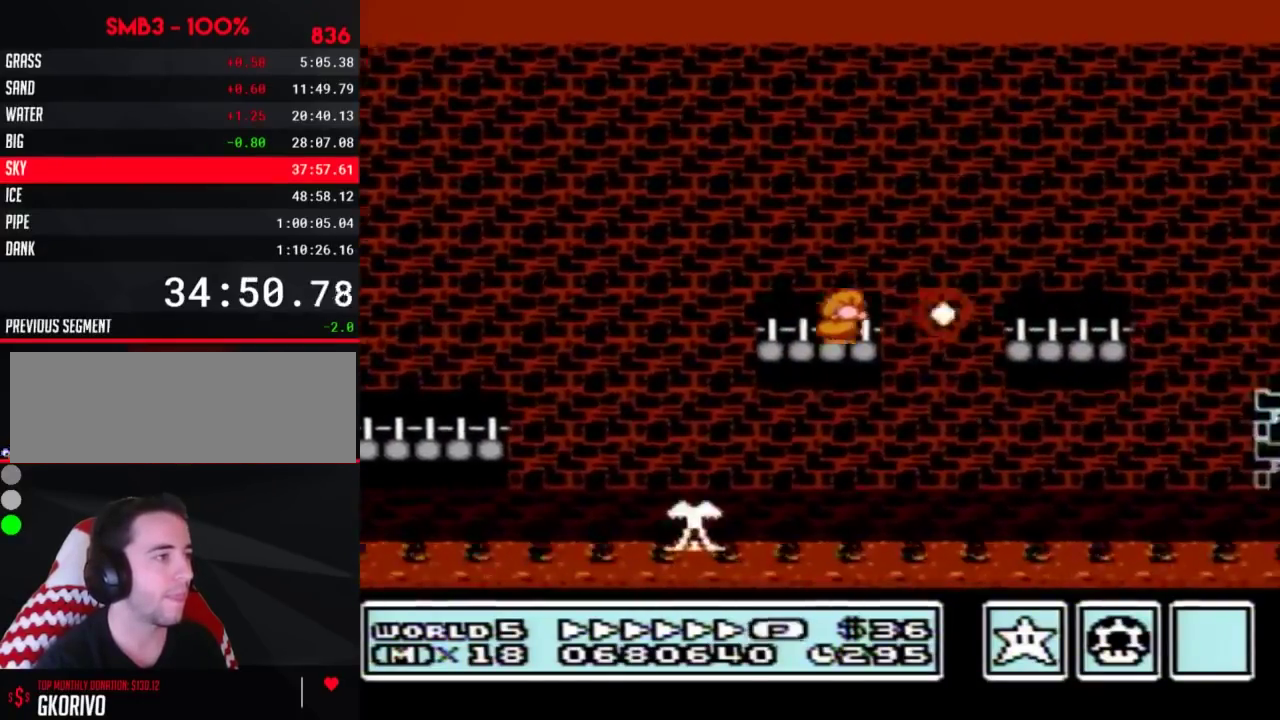
{"buttons": ["B", "DPAD_RIGHT"], "events": [[67, "A", "down"], [283, "A", "up"]]}
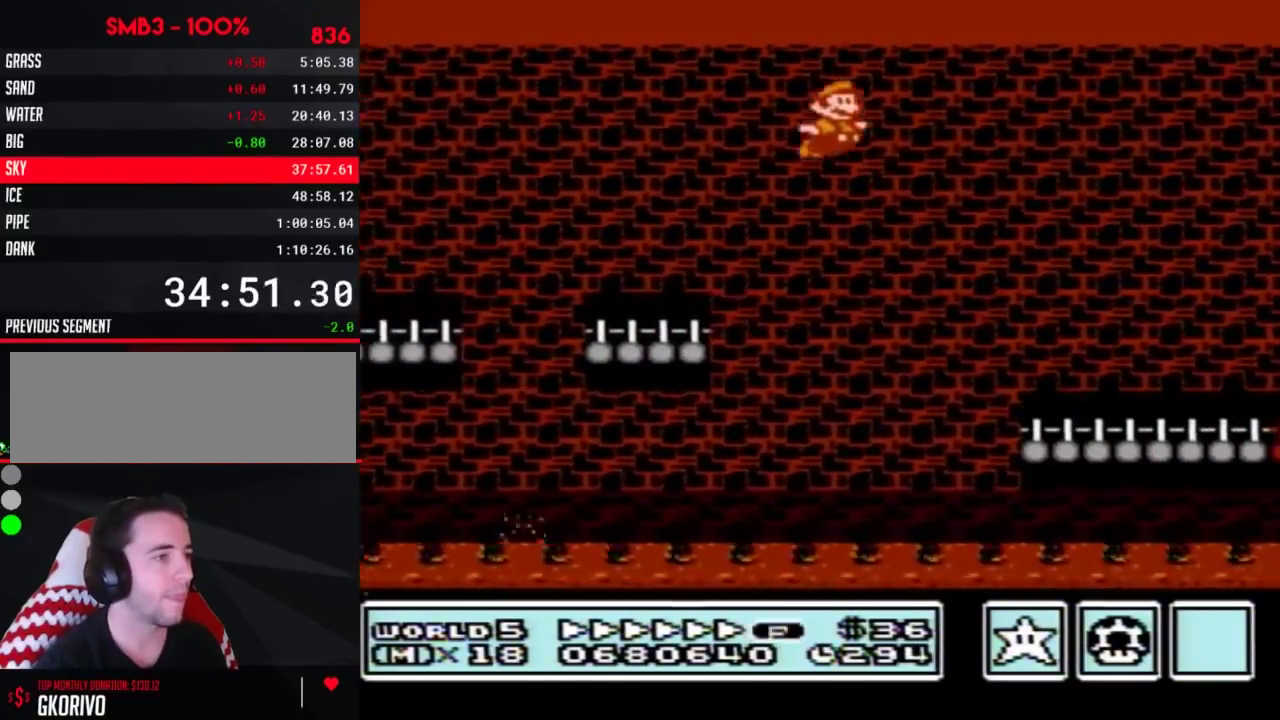
{"buttons": ["B", "DPAD_RIGHT"], "events": []}
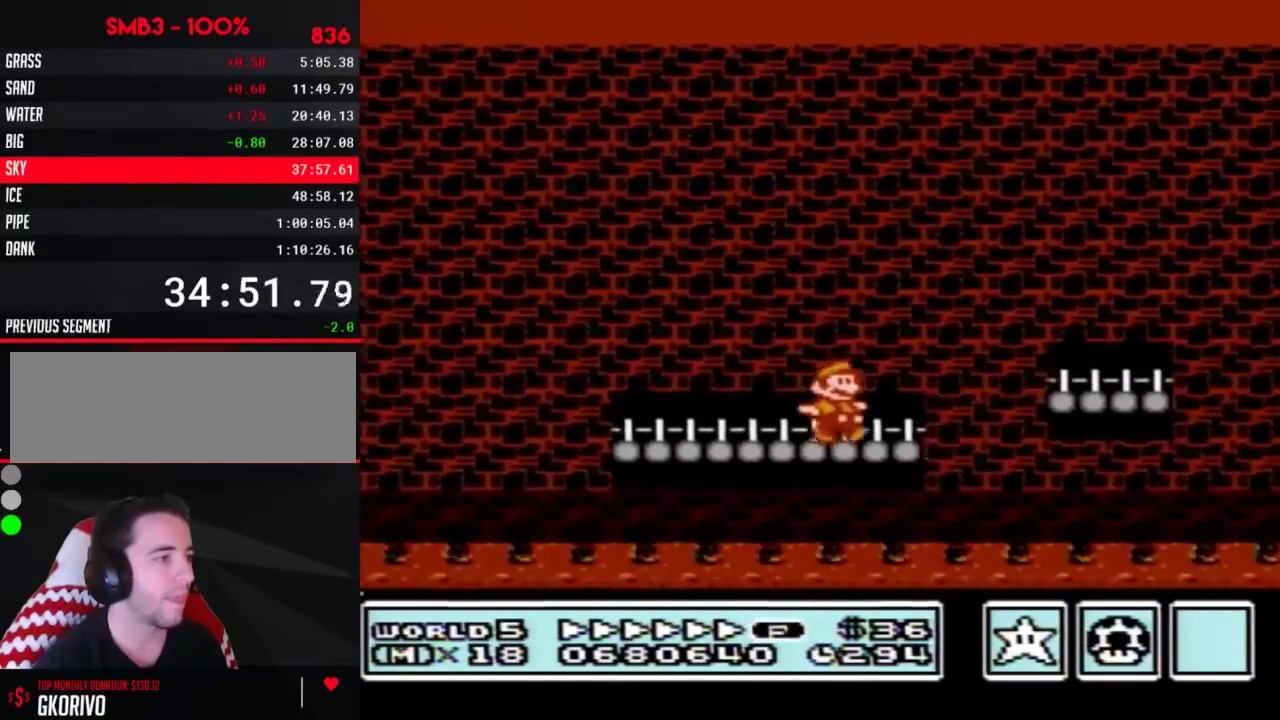
{"buttons": ["A", "B", "DPAD_RIGHT"], "events": [[133, "A", "down"]]}
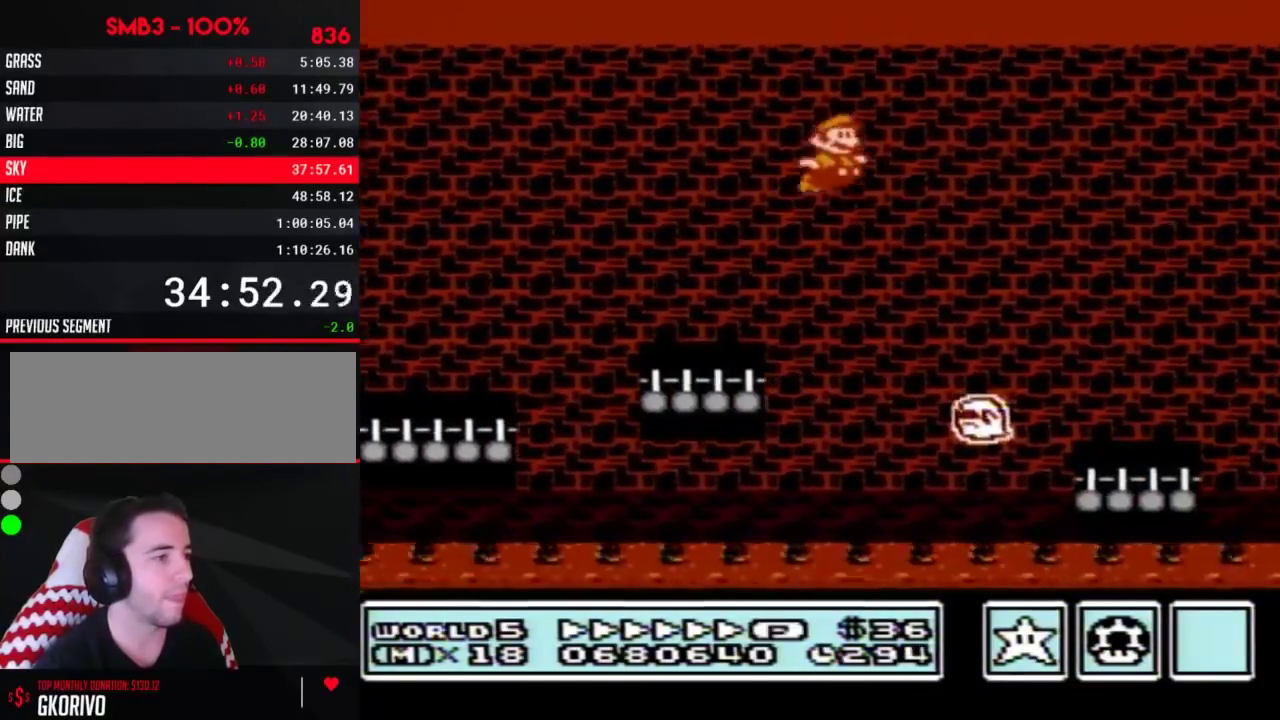
{"buttons": ["A", "B", "DPAD_RIGHT"], "events": []}
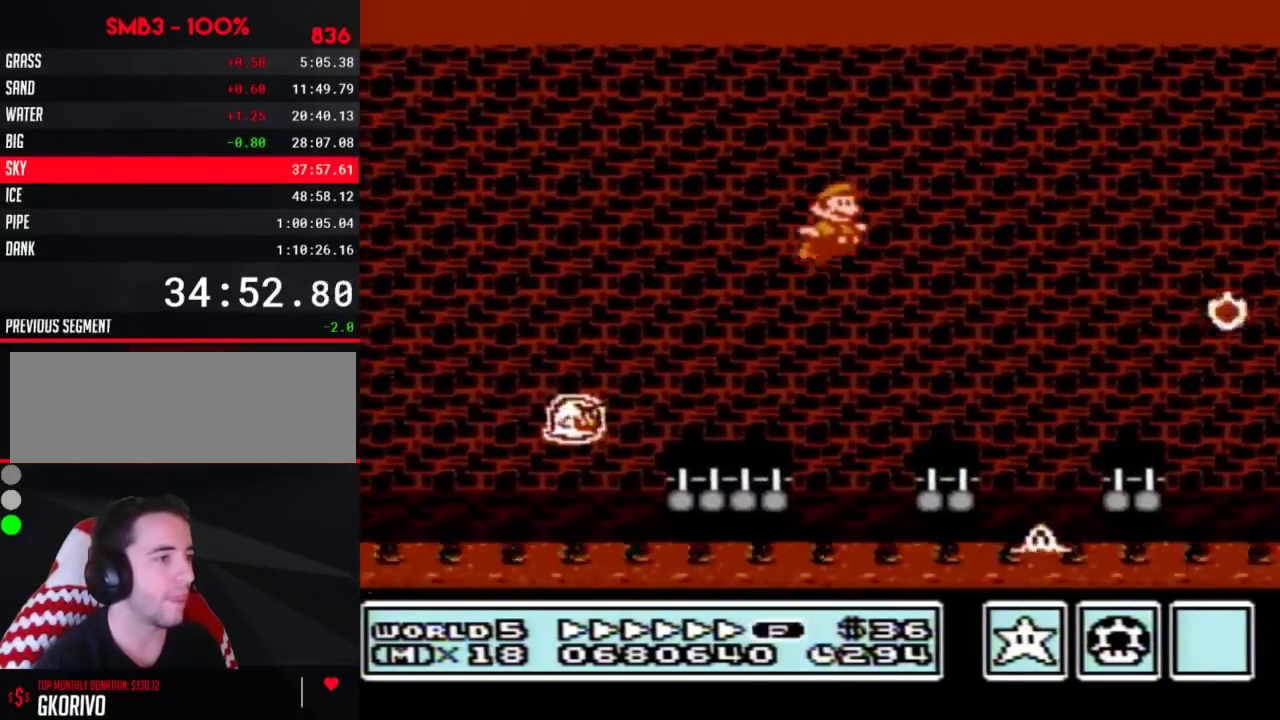
{"buttons": ["A", "B", "DPAD_RIGHT"], "events": [[250, "A", "up"], [417, "A", "down"]]}
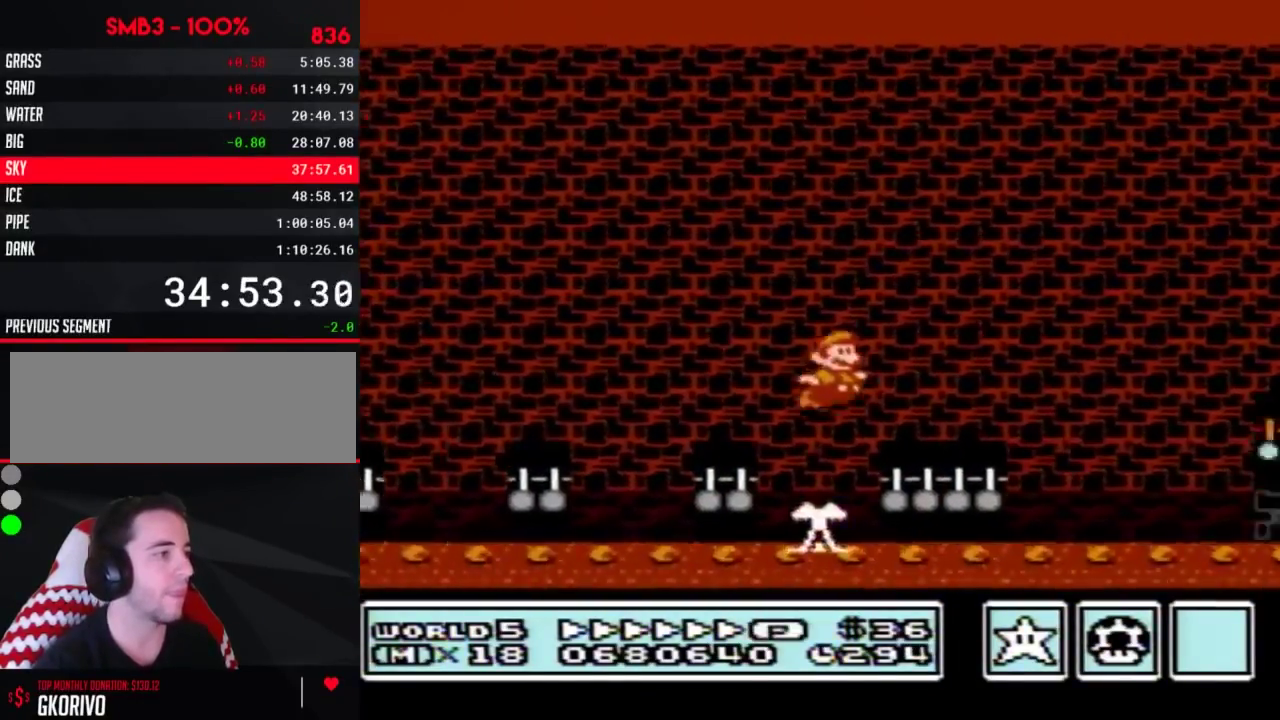
{"buttons": ["B", "DPAD_RIGHT"], "events": [[183, "A", "up"]]}
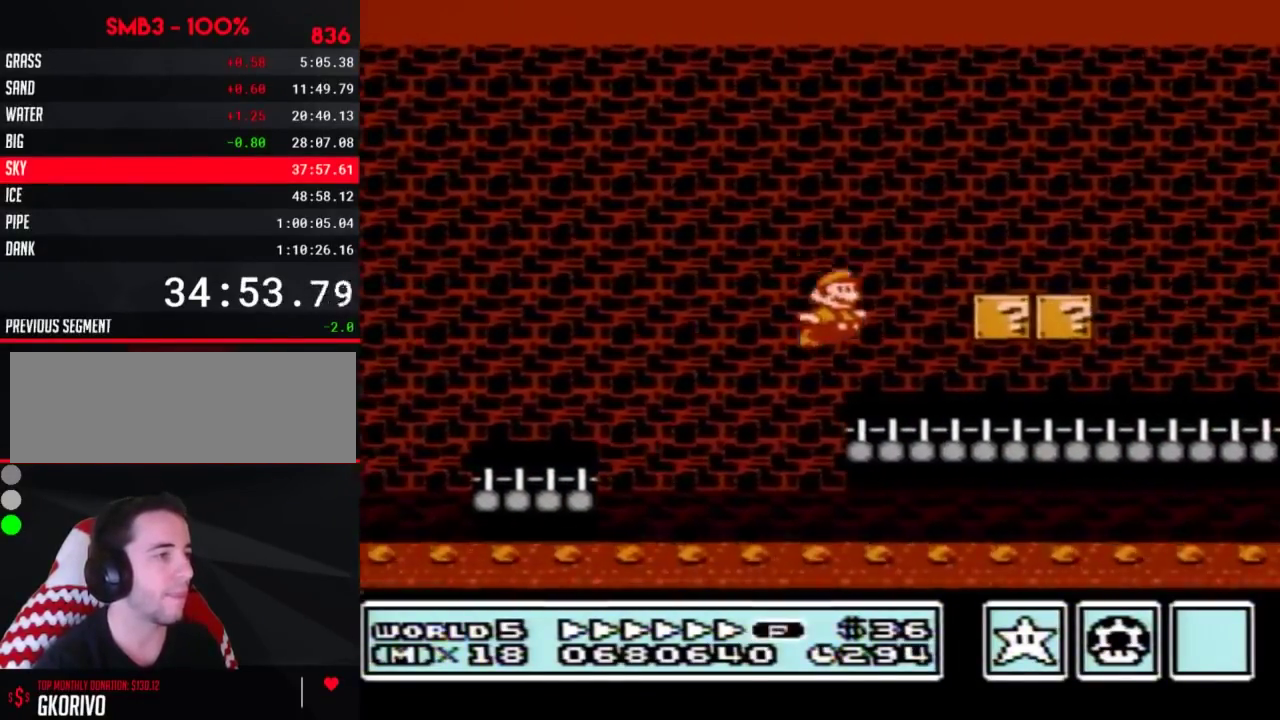
{"buttons": ["A", "B", "DPAD_RIGHT"], "events": [[467, "A", "down"]]}
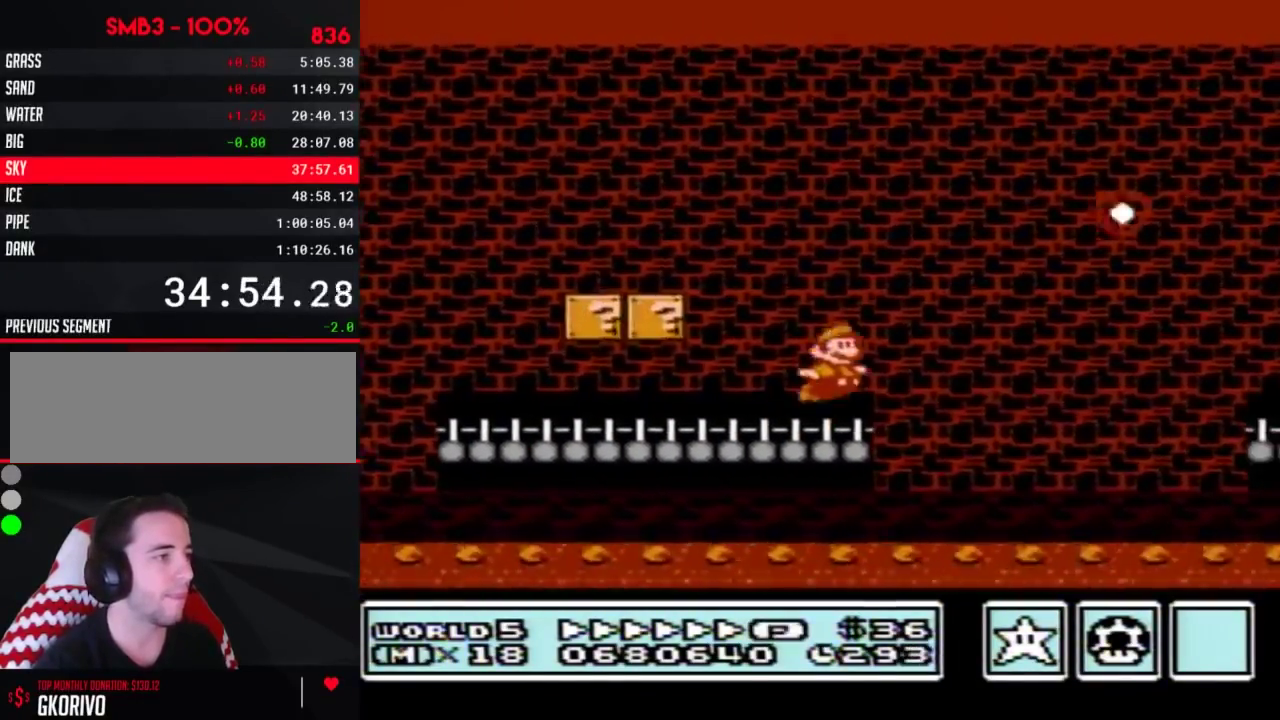
{"buttons": ["A", "B", "DPAD_RIGHT"], "events": []}
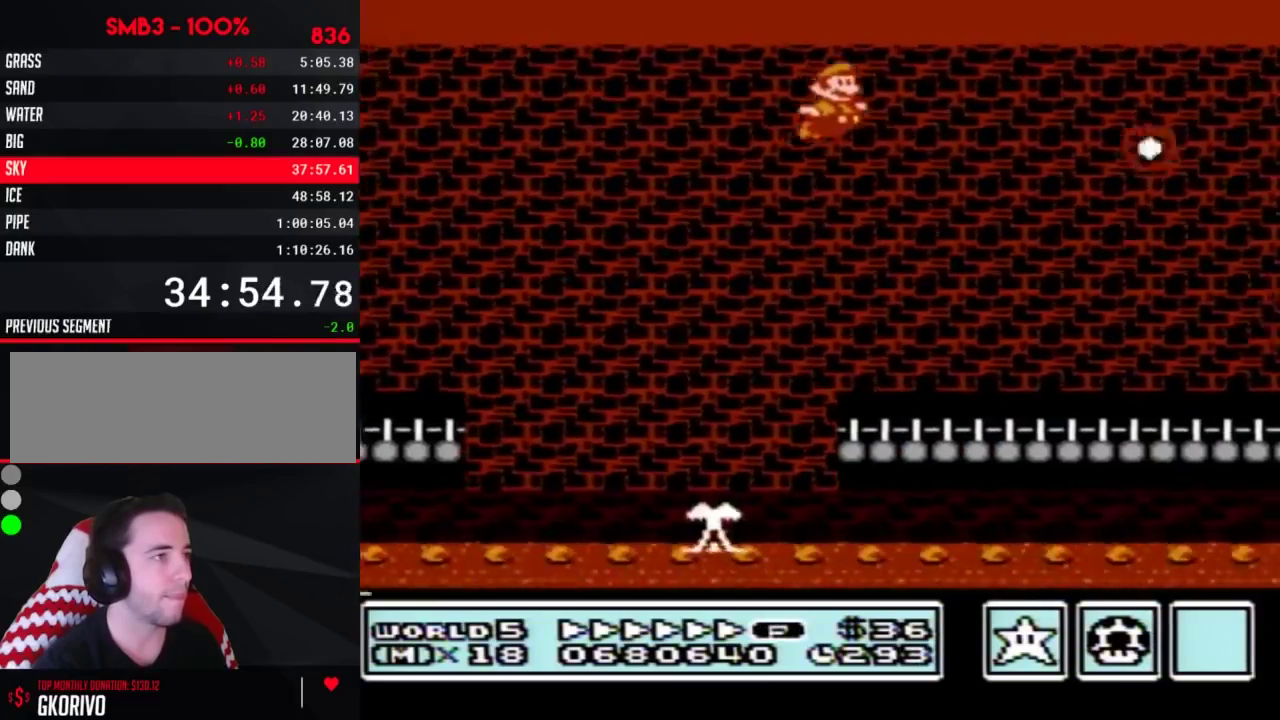
{"buttons": ["B", "DPAD_RIGHT"], "events": [[383, "A", "up"]]}
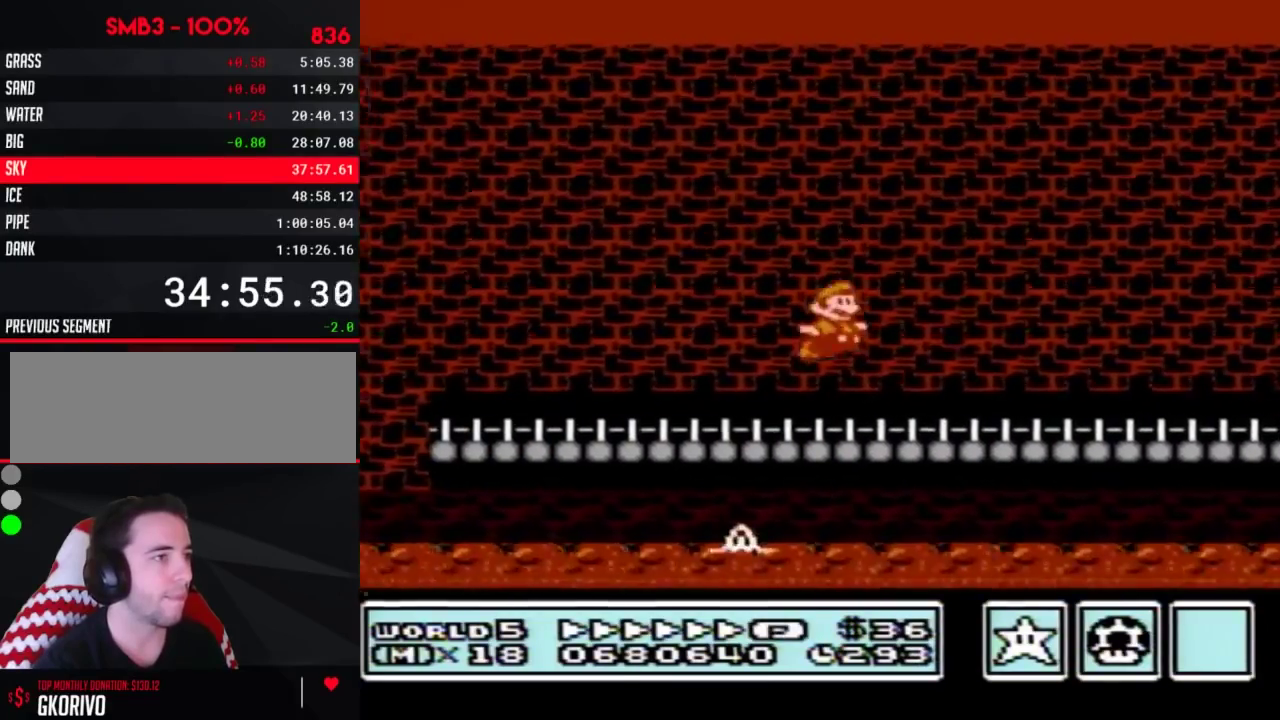
{"buttons": ["B", "DPAD_RIGHT"], "events": [[133, "DPAD_RIGHT", "up"], [167, "DPAD_LEFT", "down"], [283, "DPAD_LEFT", "up"], [283, "DPAD_RIGHT", "down"]]}